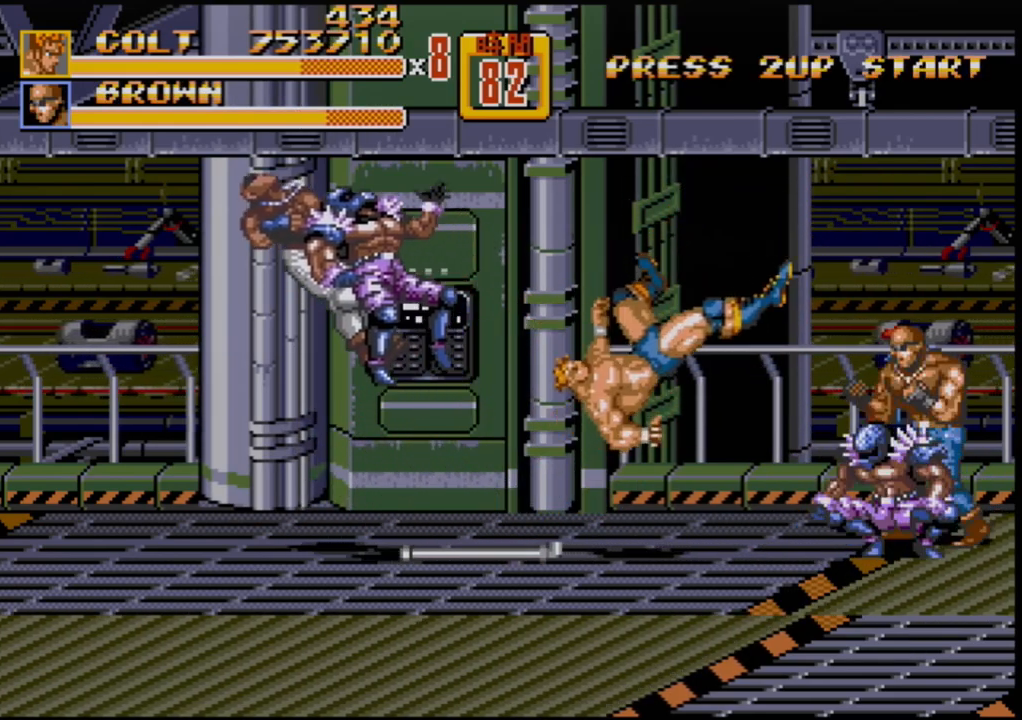
Gameplay with a controller (Xbox layout); each line is a JSON object with the inputs held at the frame after it. "events" lists button and stick changes between this image and that frame as [ms after this image, input, new state], when the widget could be followed in between. Not read: L1 L2 L3 R1 R2 R3.
{"buttons": [], "events": []}
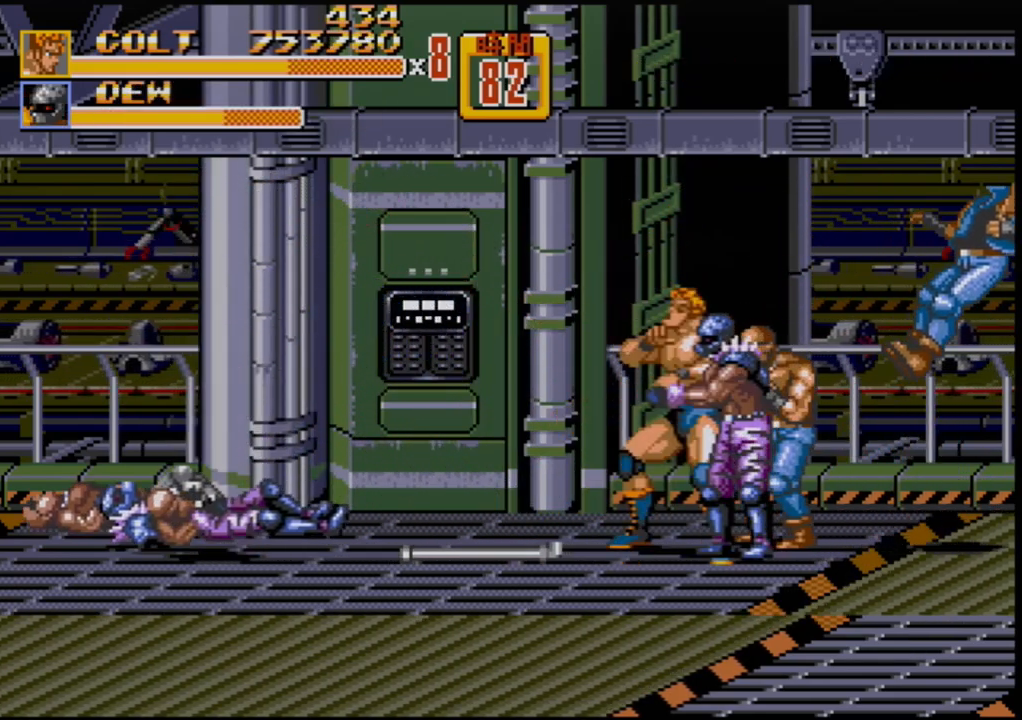
{"buttons": ["A"], "events": [[150, "B", "down"], [217, "B", "up"], [267, "B", "down"], [350, "B", "up"], [483, "A", "down"]]}
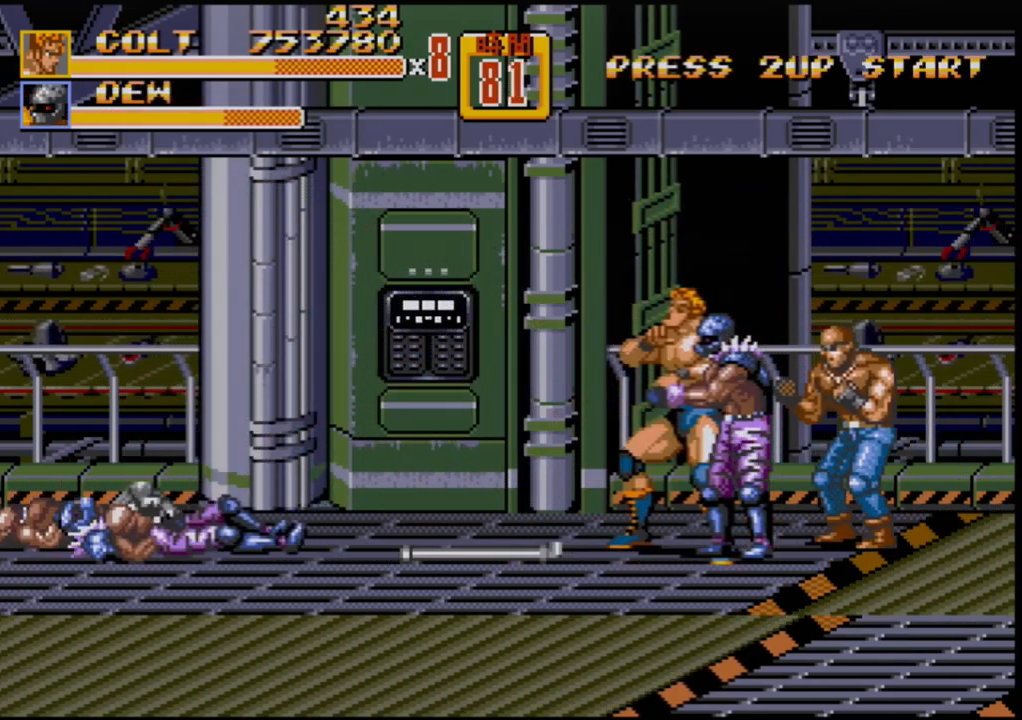
{"buttons": ["A"], "events": [[50, "A", "up"], [100, "A", "down"], [150, "A", "up"], [217, "A", "down"], [317, "A", "up"], [367, "A", "down"], [400, "A", "up"], [467, "A", "down"]]}
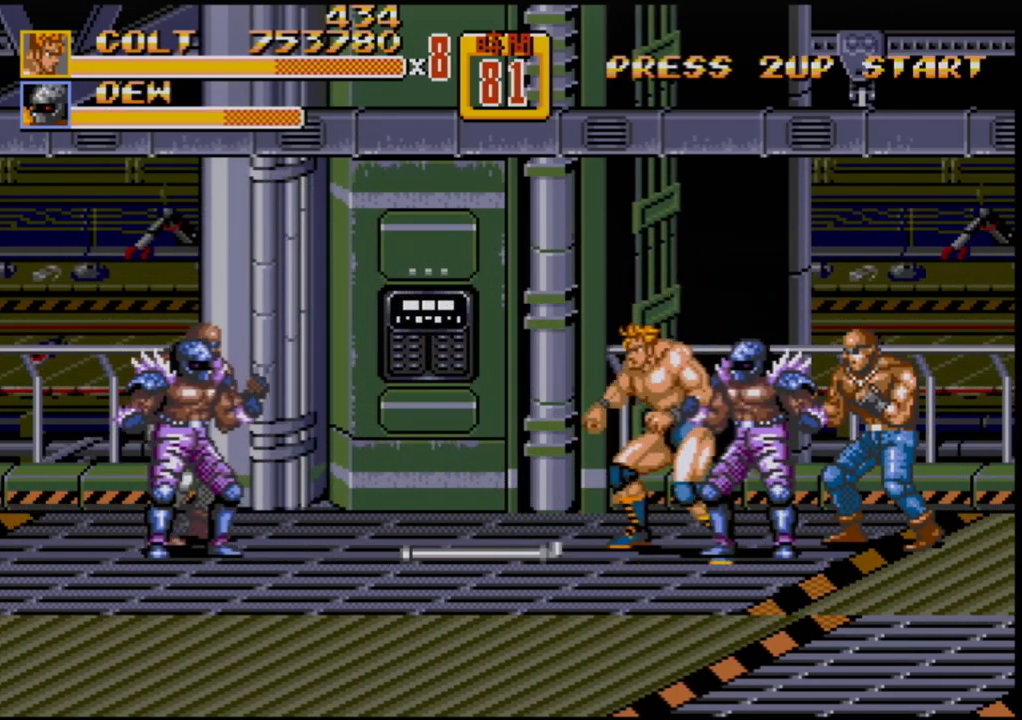
{"buttons": [], "events": [[50, "A", "up"], [67, "A", "down"], [117, "A", "up"]]}
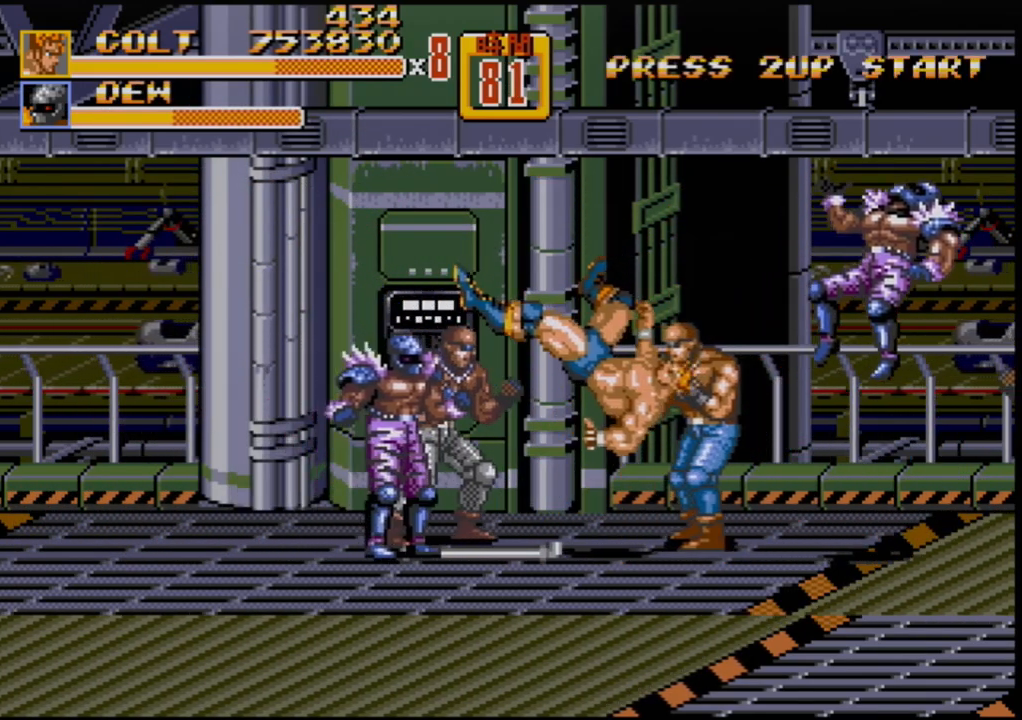
{"buttons": [], "events": []}
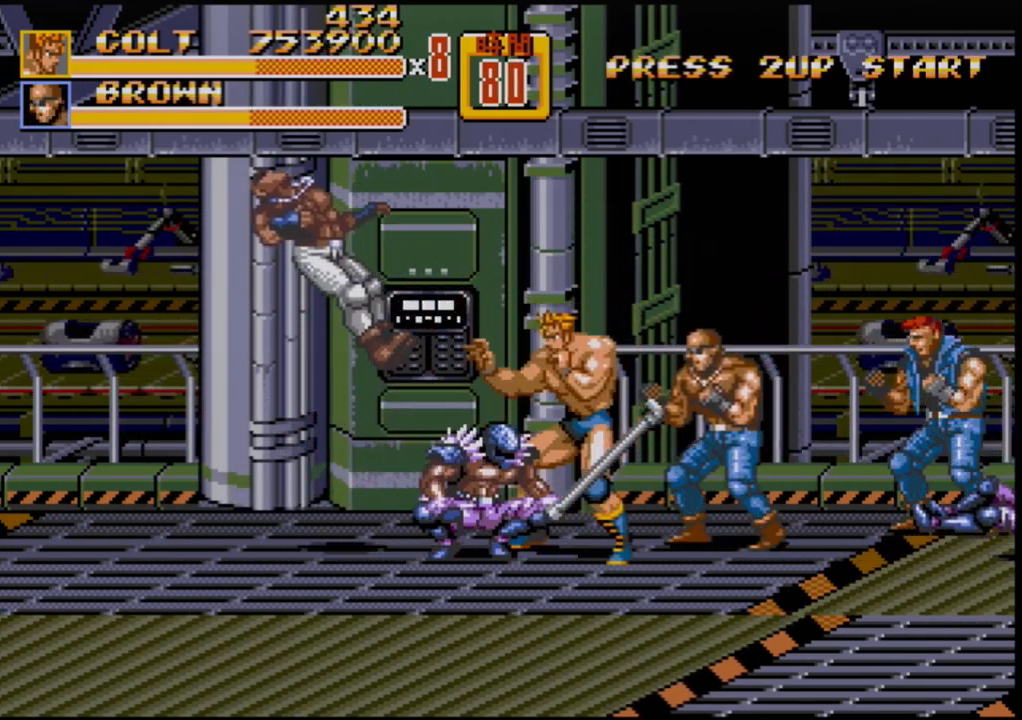
{"buttons": [], "events": [[83, "DPAD_LEFT", "down"], [117, "DPAD_LEFT", "up"], [150, "DPAD_LEFT", "down"], [200, "B", "down"], [267, "B", "up"], [367, "DPAD_LEFT", "up"]]}
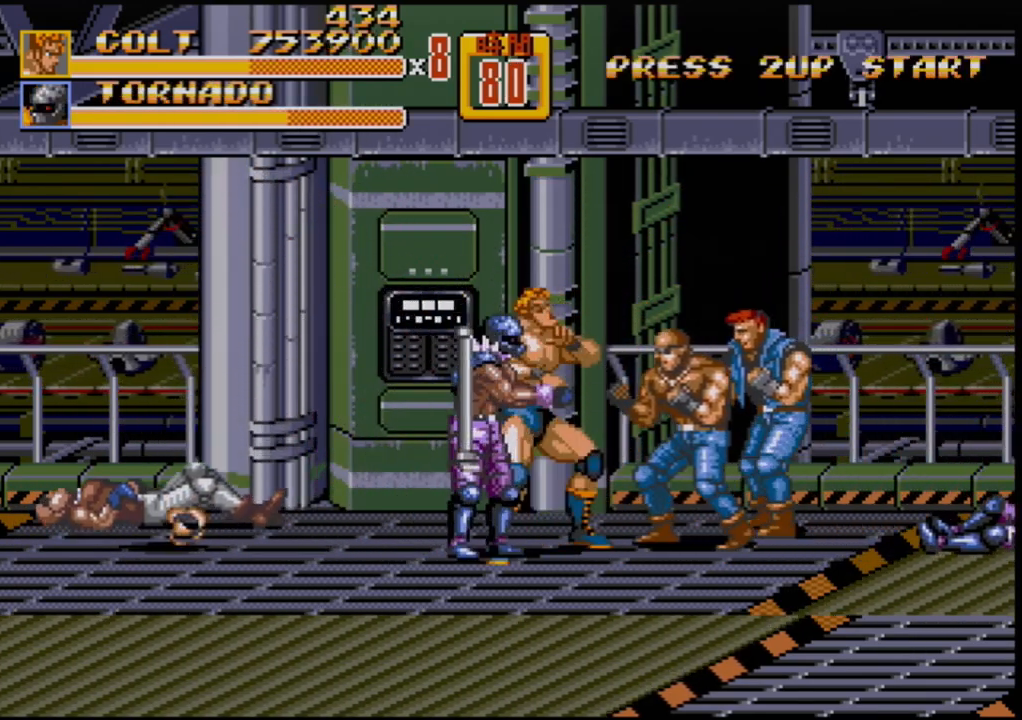
{"buttons": [], "events": [[50, "A", "down"], [100, "A", "up"], [167, "A", "down"], [233, "A", "up"], [300, "A", "down"], [350, "A", "up"]]}
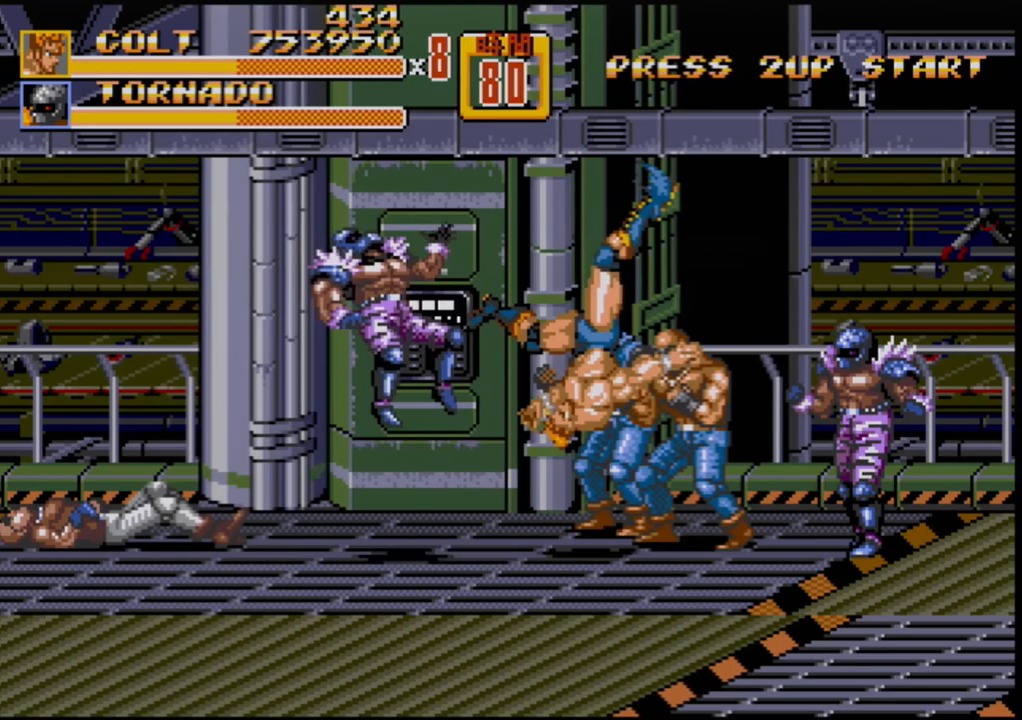
{"buttons": [], "events": []}
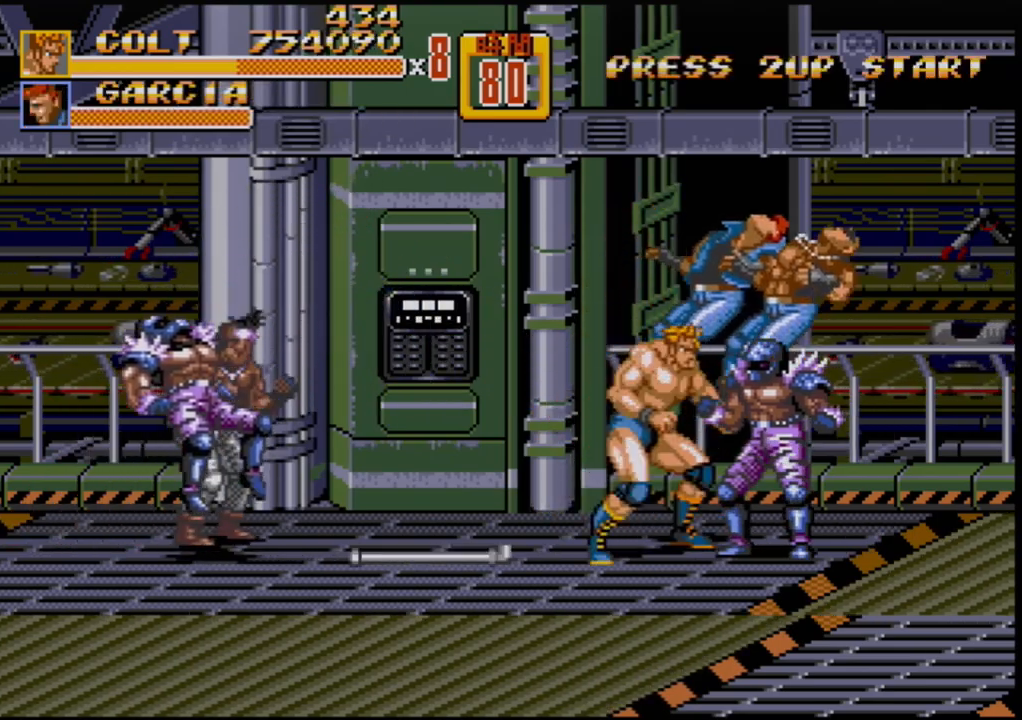
{"buttons": [], "events": [[150, "DPAD_RIGHT", "down"], [200, "B", "down"], [267, "B", "up"], [300, "DPAD_RIGHT", "up"], [317, "B", "down"], [367, "B", "up"], [450, "DPAD_RIGHT", "down"], [483, "DPAD_RIGHT", "up"]]}
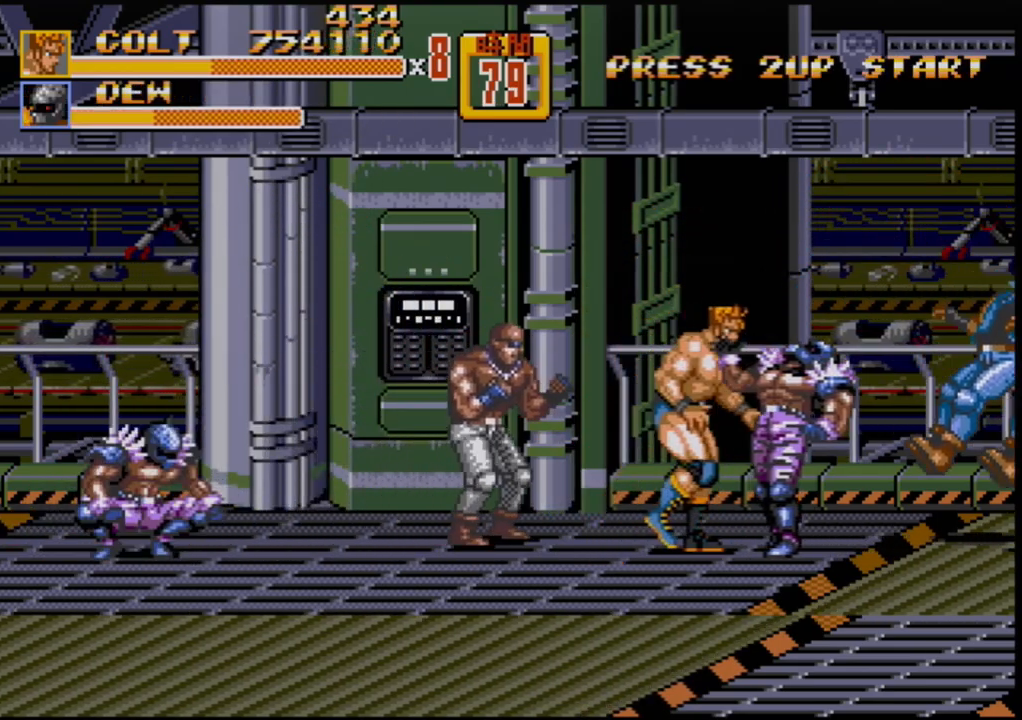
{"buttons": [], "events": [[33, "DPAD_RIGHT", "down"], [217, "DPAD_DOWN", "down"], [217, "DPAD_RIGHT", "up"], [233, "DPAD_LEFT", "down"], [283, "DPAD_DOWN", "up"], [333, "B", "down"], [383, "B", "up"], [400, "DPAD_LEFT", "up"]]}
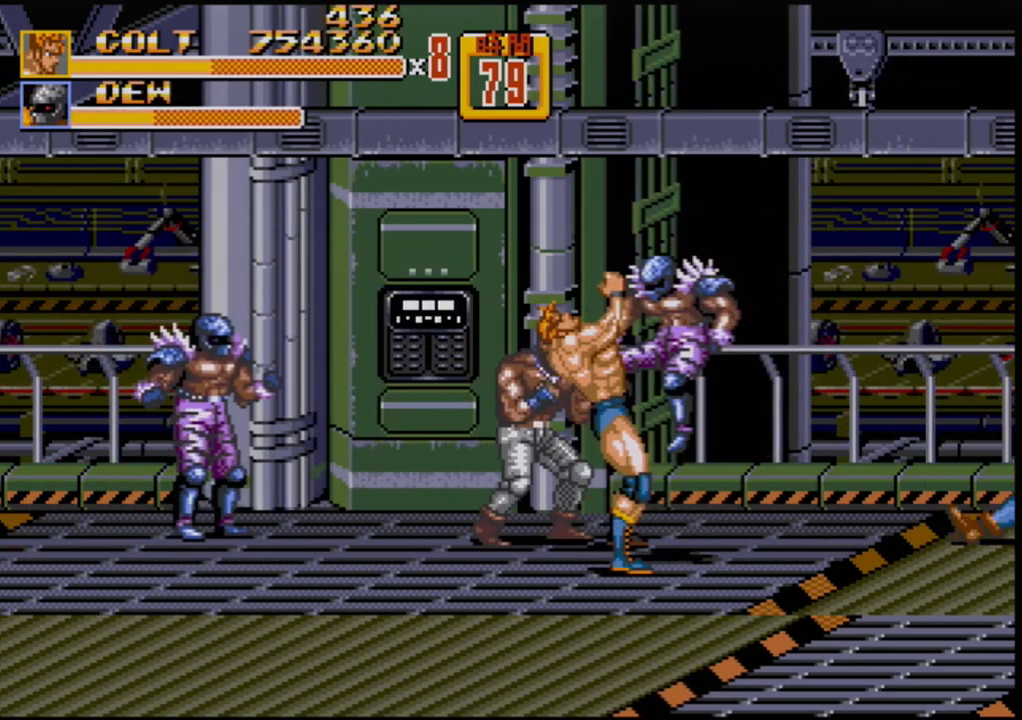
{"buttons": [], "events": []}
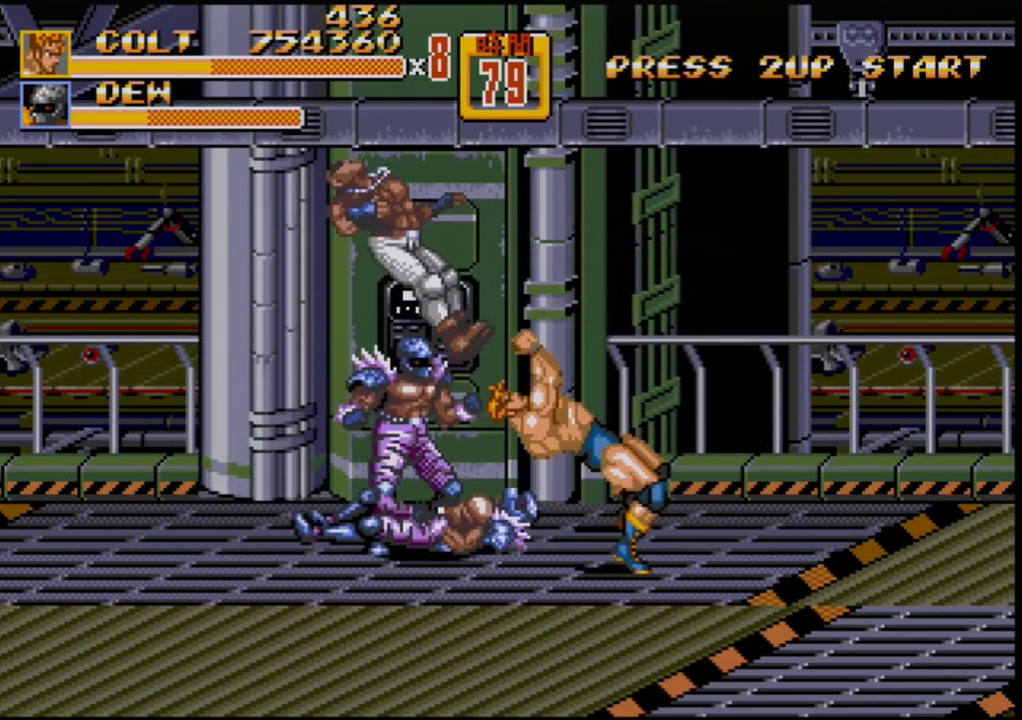
{"buttons": ["DPAD_LEFT"], "events": [[83, "DPAD_LEFT", "down"], [167, "B", "down"], [267, "DPAD_LEFT", "up"], [283, "B", "up"], [450, "DPAD_LEFT", "down"]]}
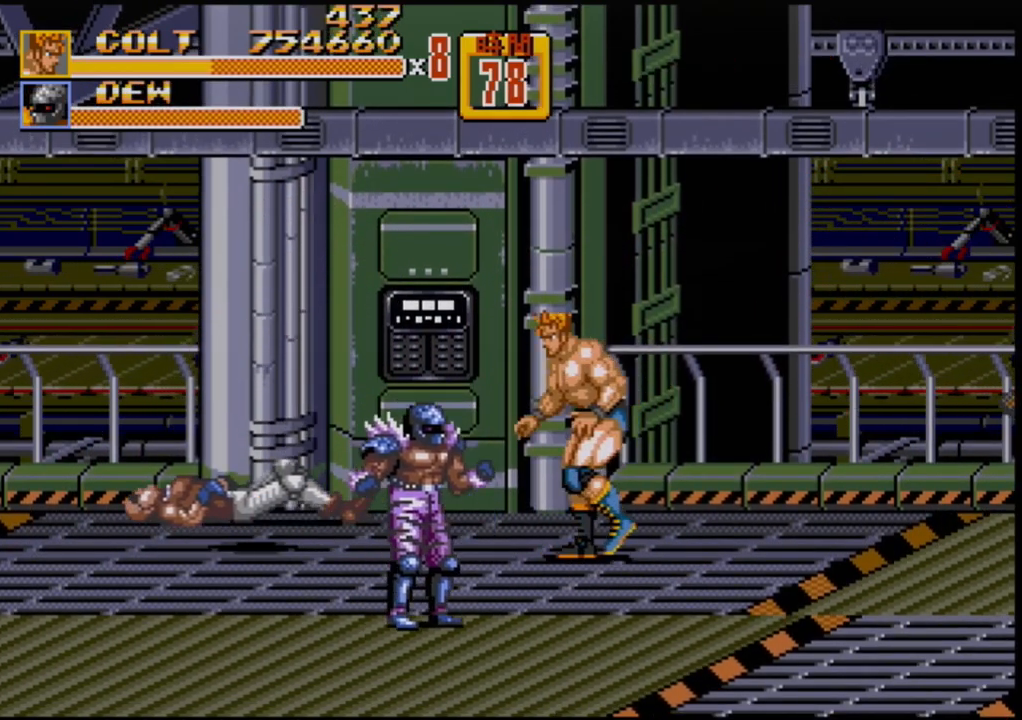
{"buttons": [], "events": [[17, "DPAD_LEFT", "up"], [50, "DPAD_LEFT", "down"], [100, "B", "down"], [150, "B", "up"], [183, "DPAD_LEFT", "up"]]}
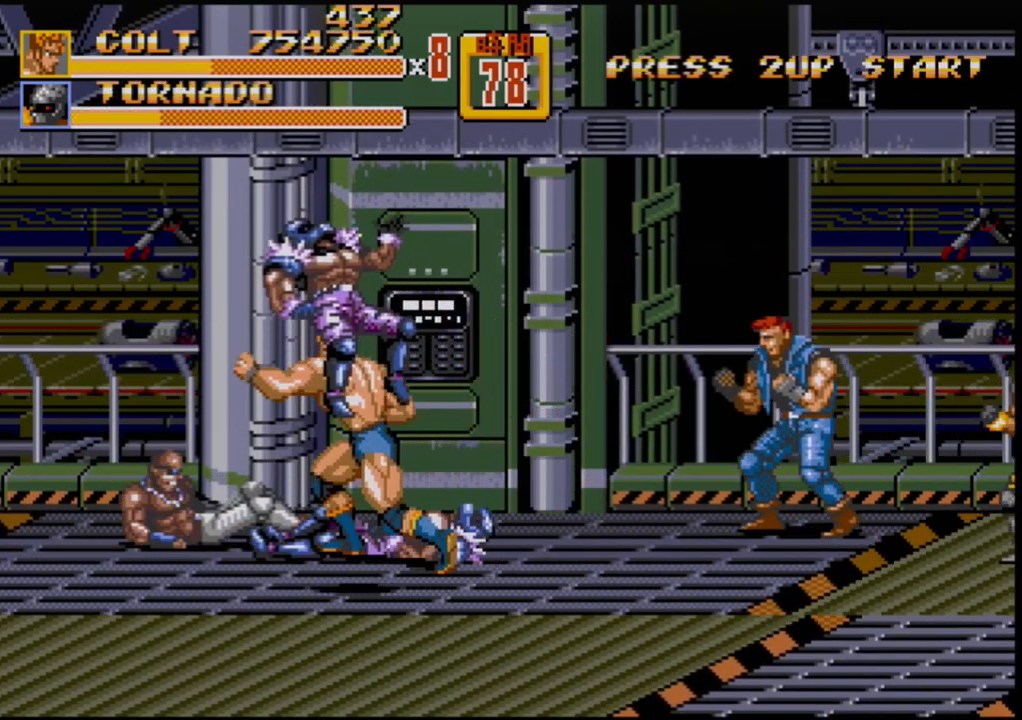
{"buttons": [], "events": [[433, "DPAD_LEFT", "down"], [500, "DPAD_LEFT", "up"]]}
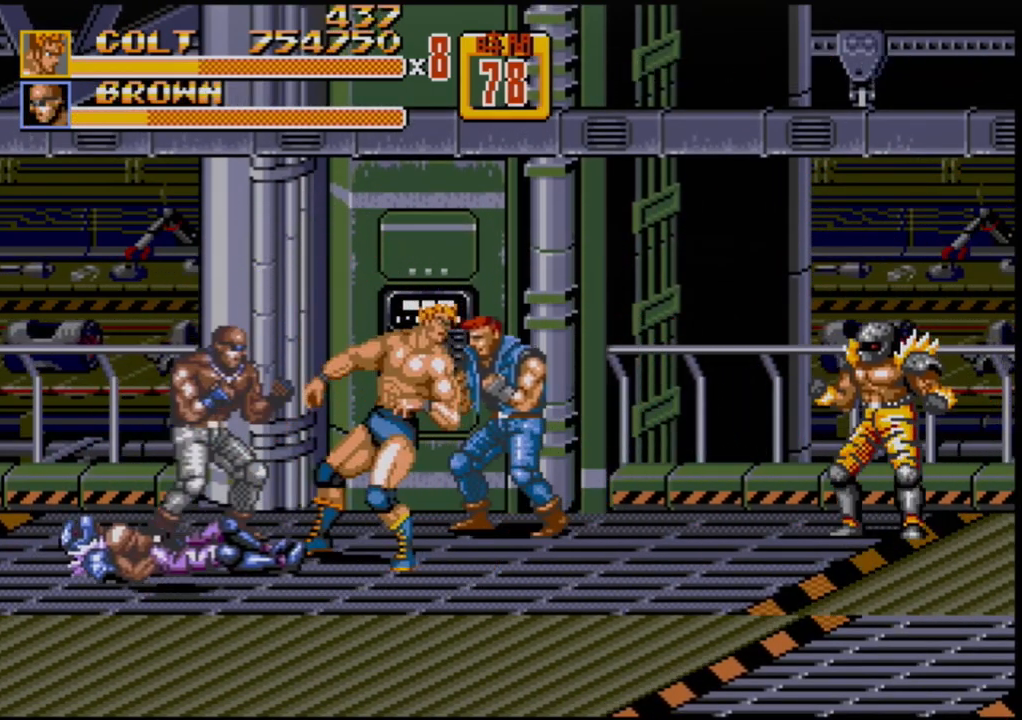
{"buttons": [], "events": [[33, "B", "down"], [33, "DPAD_LEFT", "down"], [83, "B", "up"], [133, "B", "down"], [217, "DPAD_UP", "down"], [233, "DPAD_LEFT", "up"], [233, "DPAD_UP", "up"], [250, "B", "up"], [317, "A", "down"], [383, "A", "up"]]}
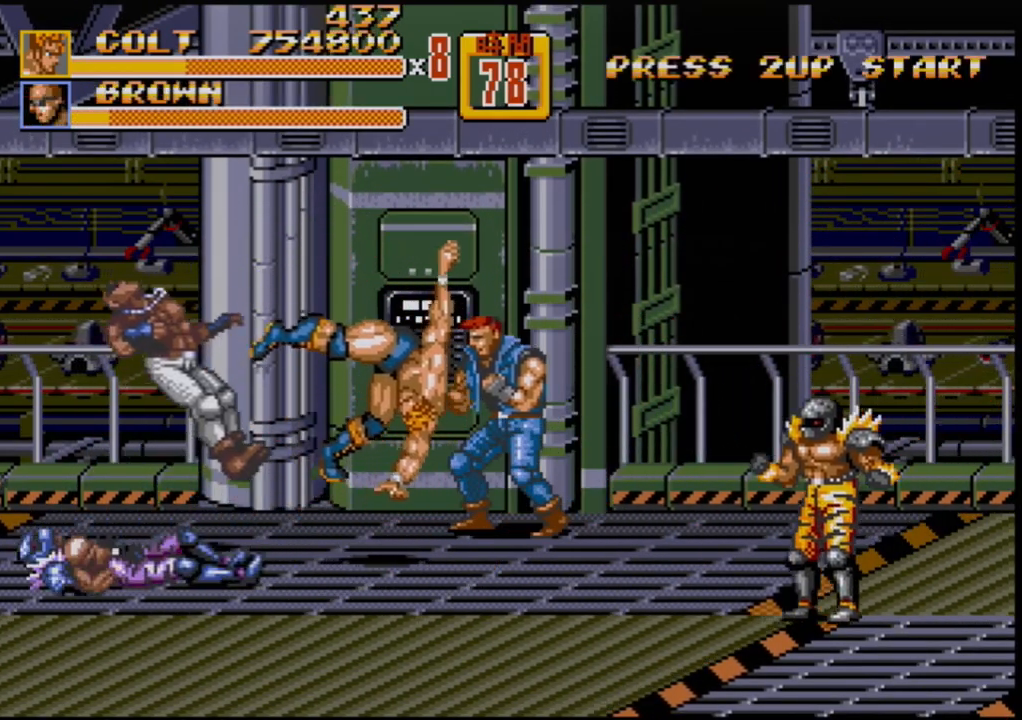
{"buttons": [], "events": []}
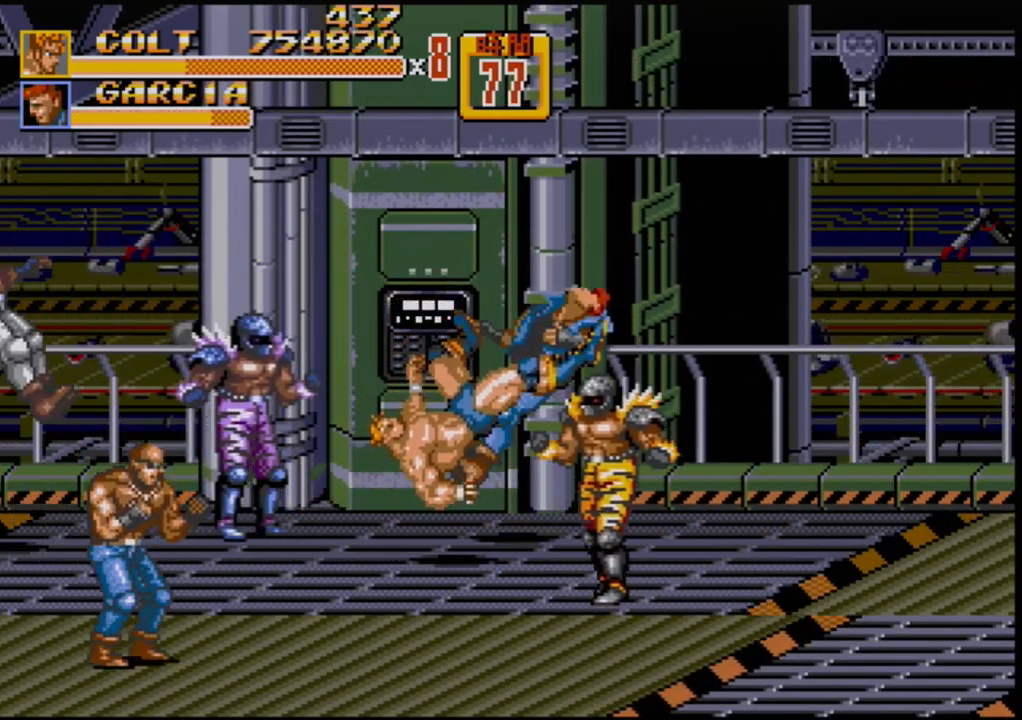
{"buttons": [], "events": [[300, "DPAD_LEFT", "down"], [367, "B", "down"], [433, "DPAD_LEFT", "up"], [467, "B", "up"]]}
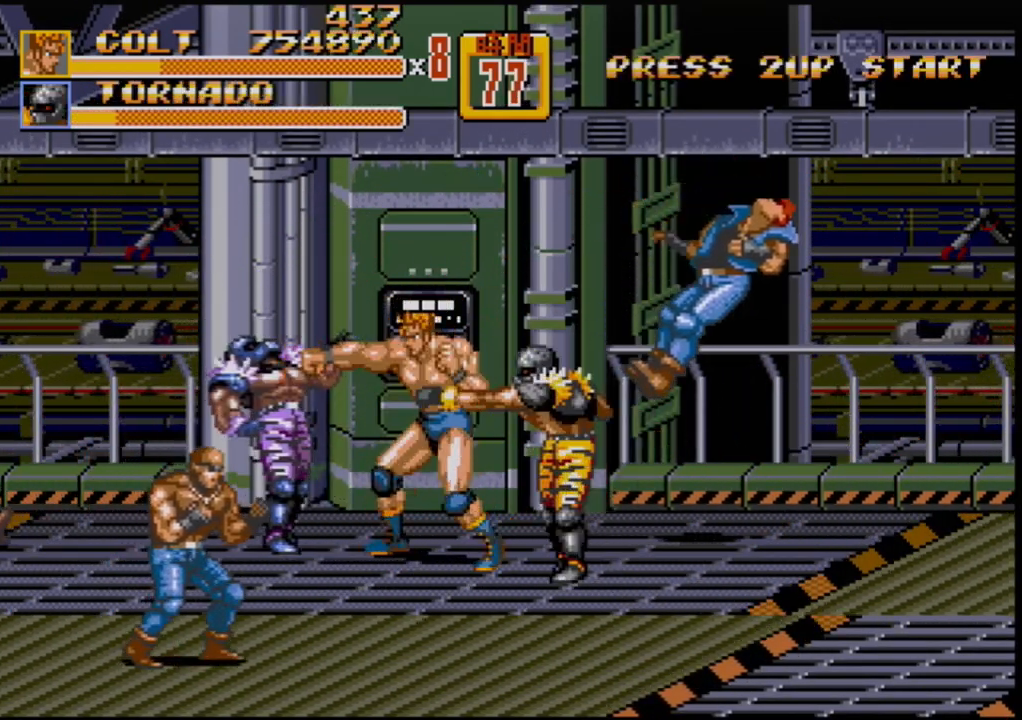
{"buttons": [], "events": [[67, "A", "down"], [117, "A", "up"]]}
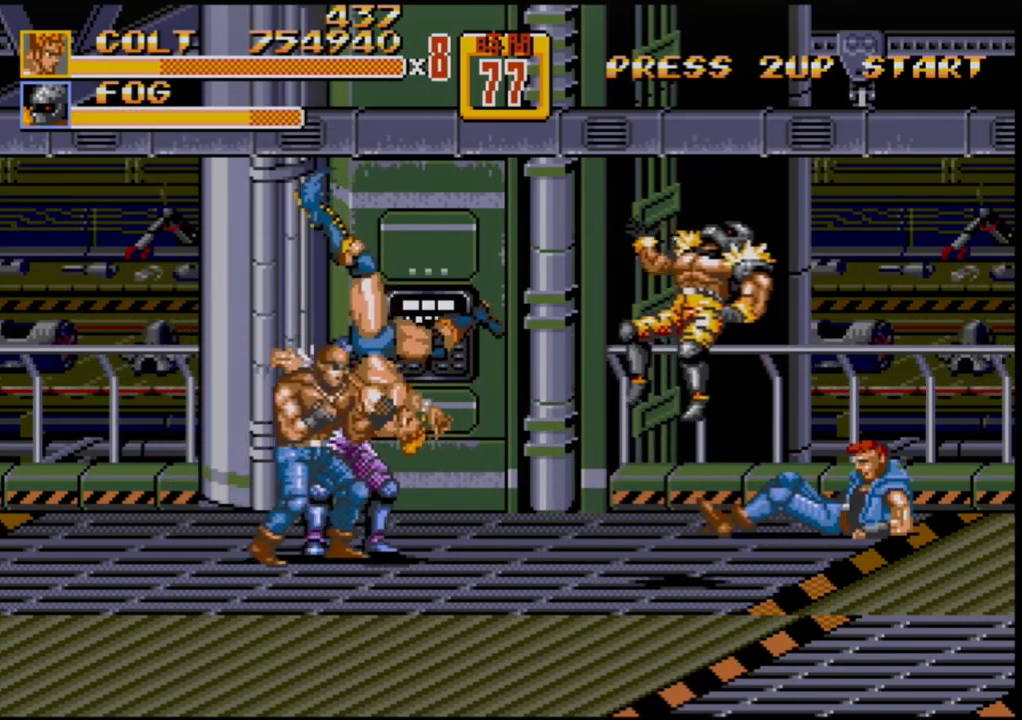
{"buttons": [], "events": []}
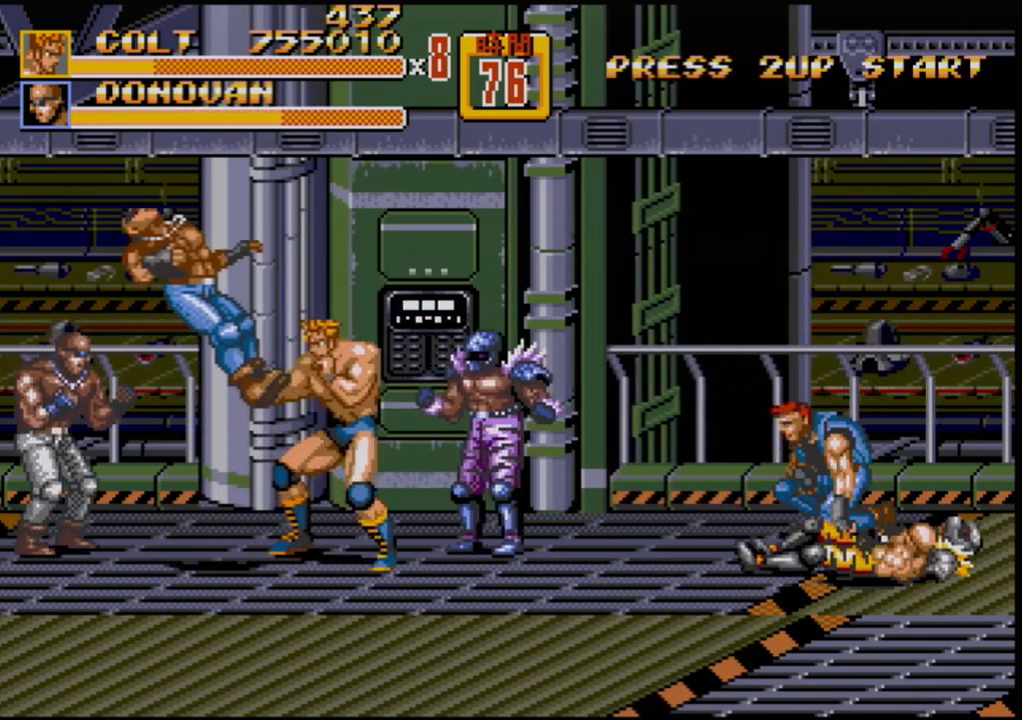
{"buttons": [], "events": [[150, "DPAD_RIGHT", "down"], [233, "B", "down"], [317, "DPAD_RIGHT", "up"], [350, "B", "up"], [417, "DPAD_RIGHT", "down"], [483, "DPAD_RIGHT", "up"]]}
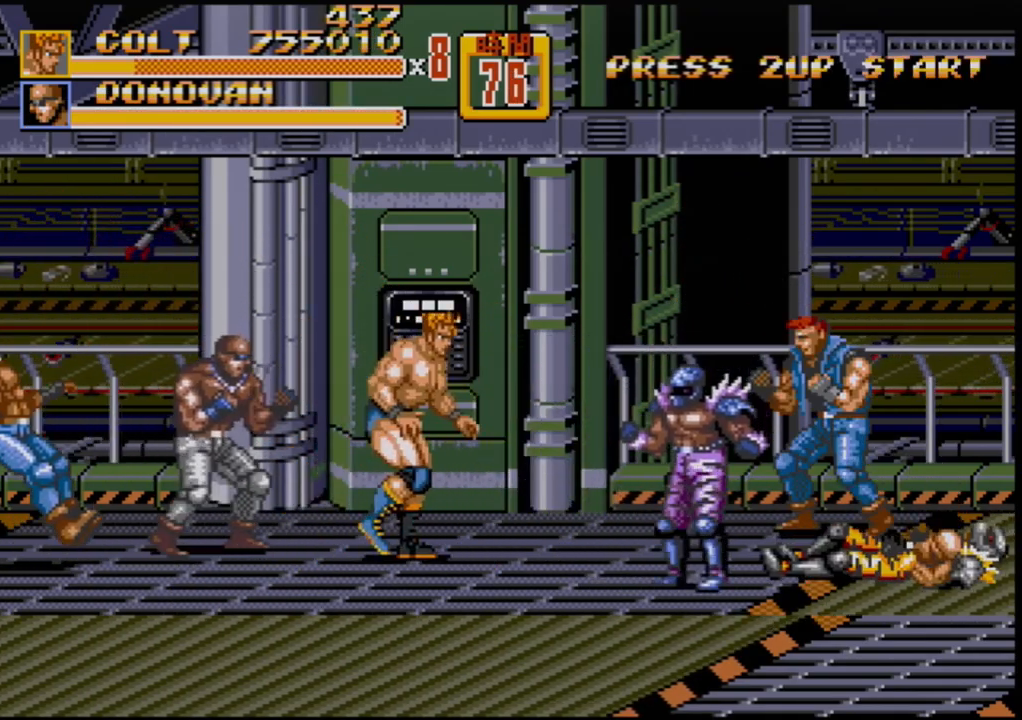
{"buttons": [], "events": [[17, "DPAD_RIGHT", "down"], [200, "B", "down"], [317, "B", "up"], [483, "DPAD_RIGHT", "up"]]}
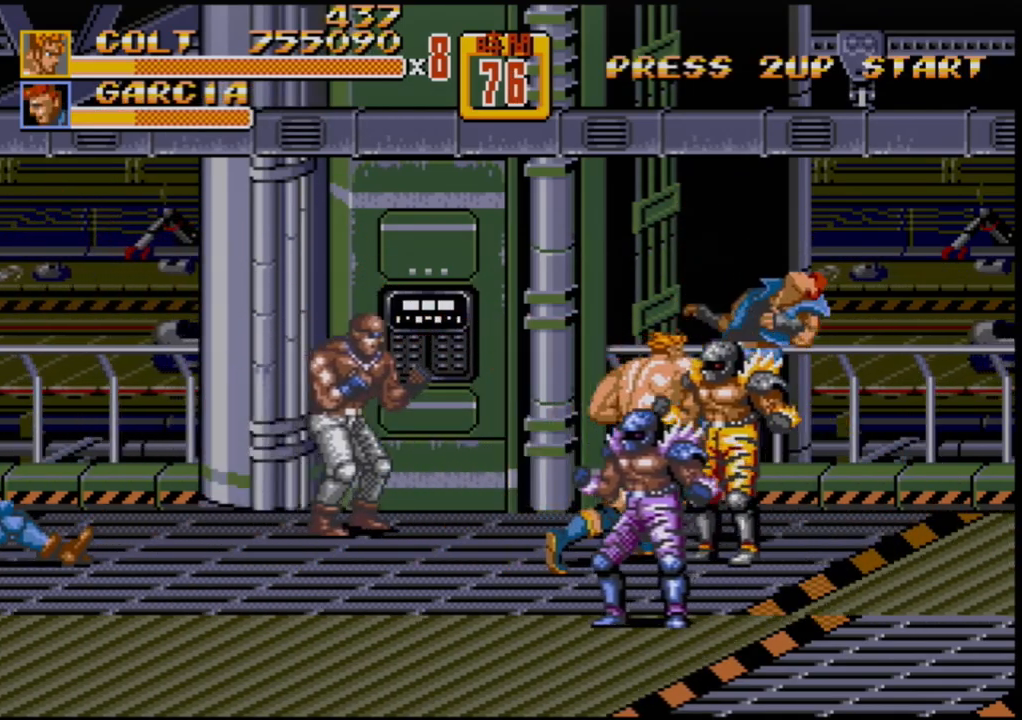
{"buttons": [], "events": []}
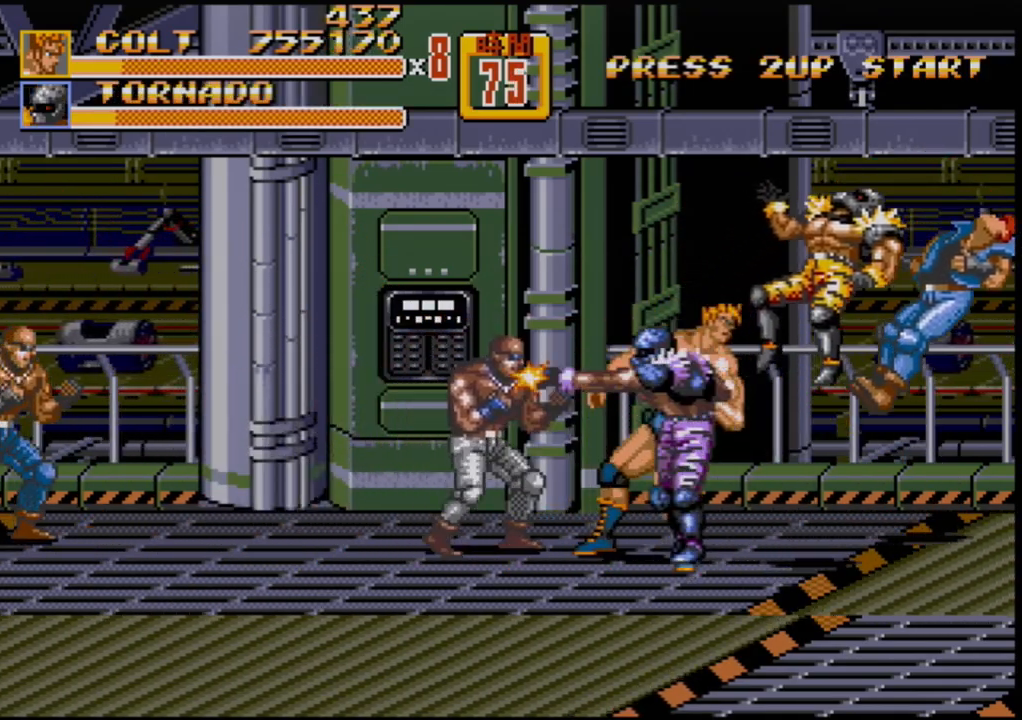
{"buttons": [], "events": [[67, "DPAD_LEFT", "down"], [150, "B", "down"], [233, "B", "up"], [233, "DPAD_LEFT", "up"], [283, "B", "down"], [350, "B", "up"]]}
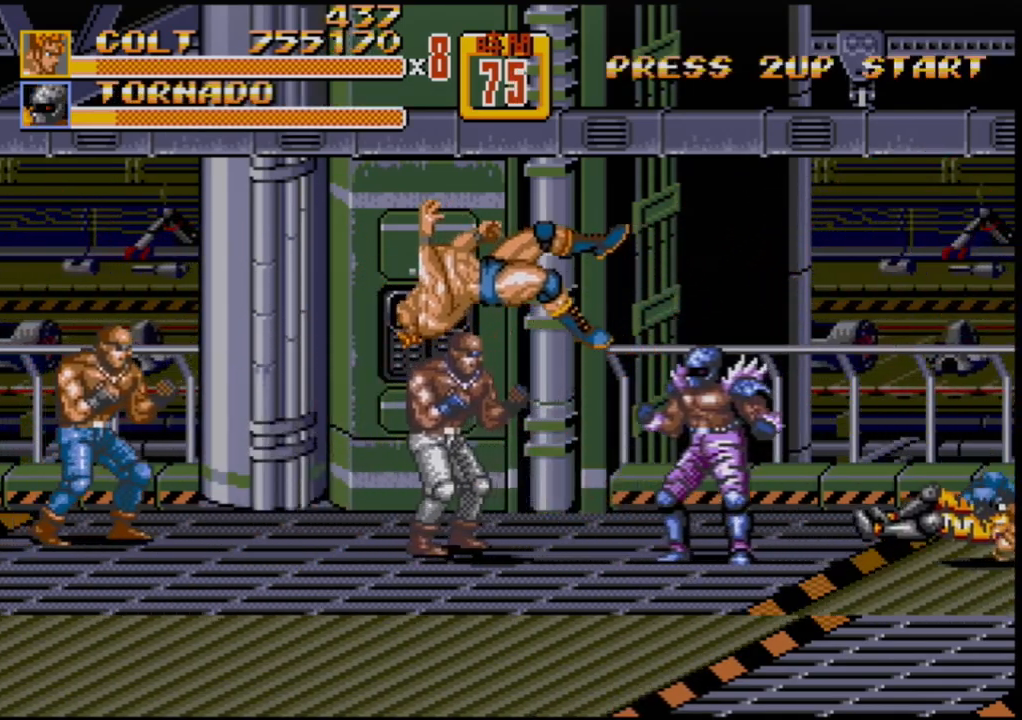
{"buttons": [], "events": []}
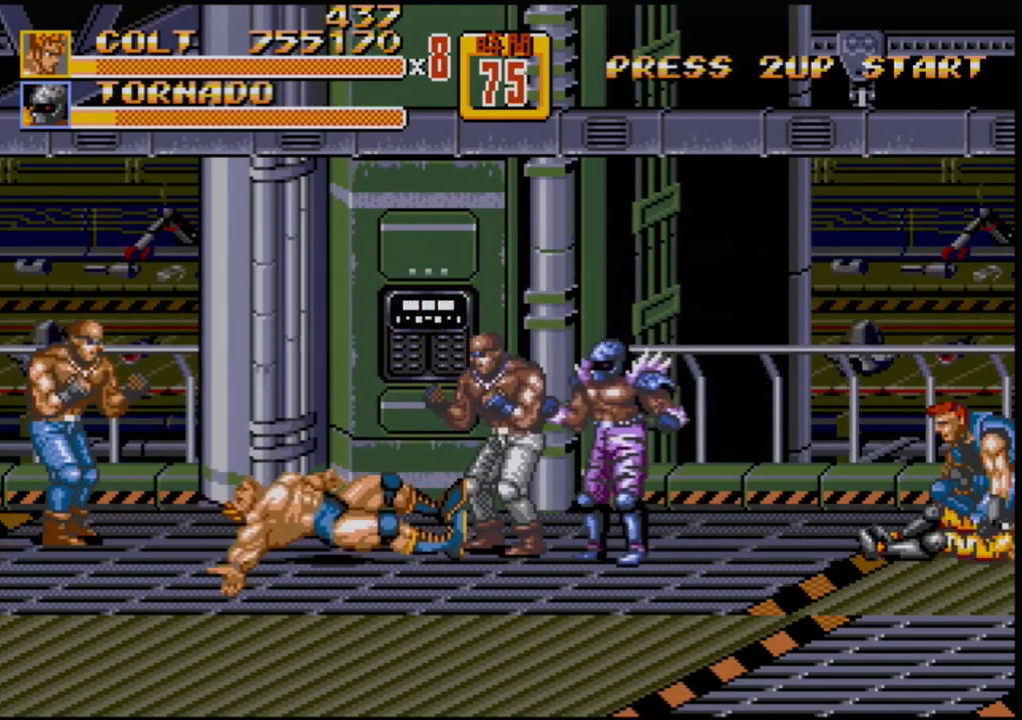
{"buttons": [], "events": []}
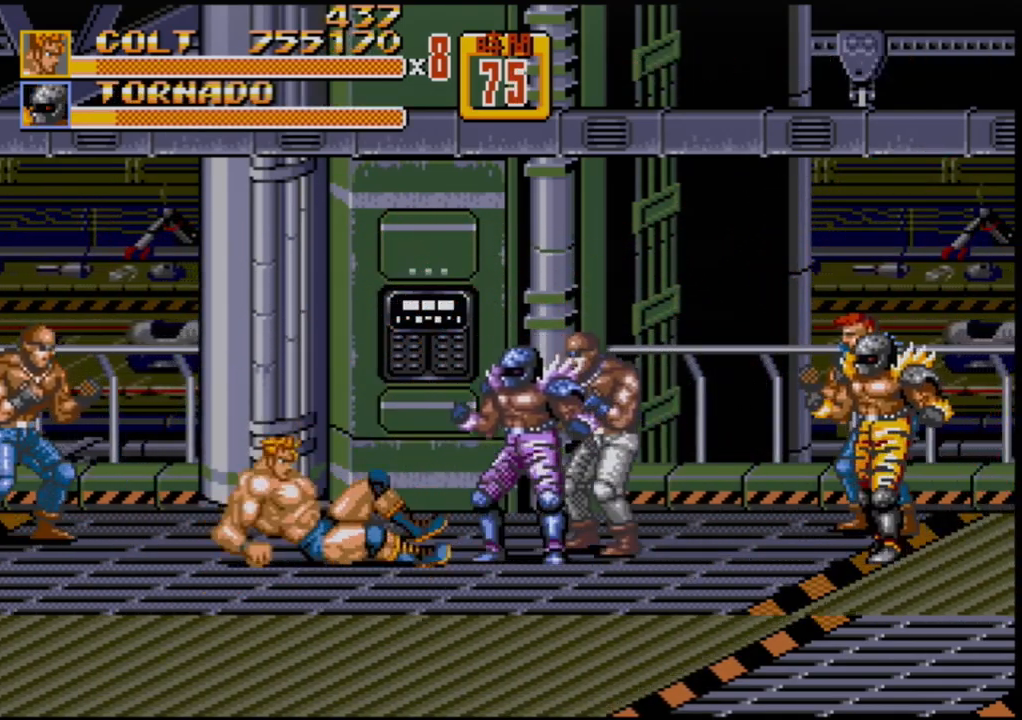
{"buttons": [], "events": []}
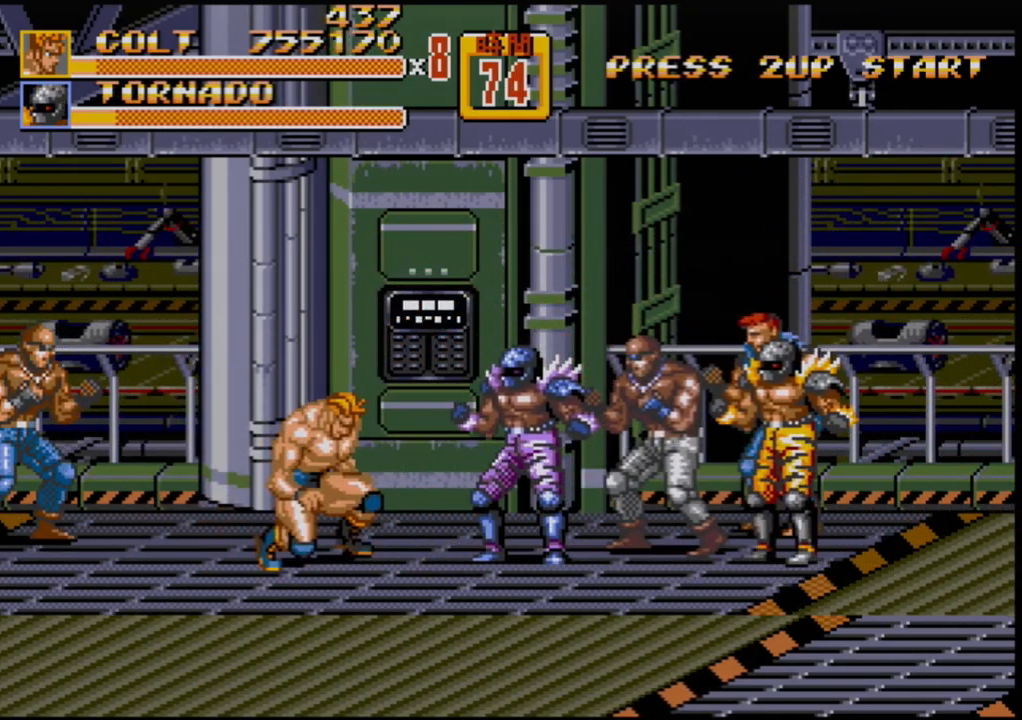
{"buttons": [], "events": [[150, "DPAD_RIGHT", "down"], [250, "DPAD_RIGHT", "up"], [300, "DPAD_RIGHT", "down"], [333, "B", "down"], [400, "B", "up"], [450, "DPAD_RIGHT", "up"]]}